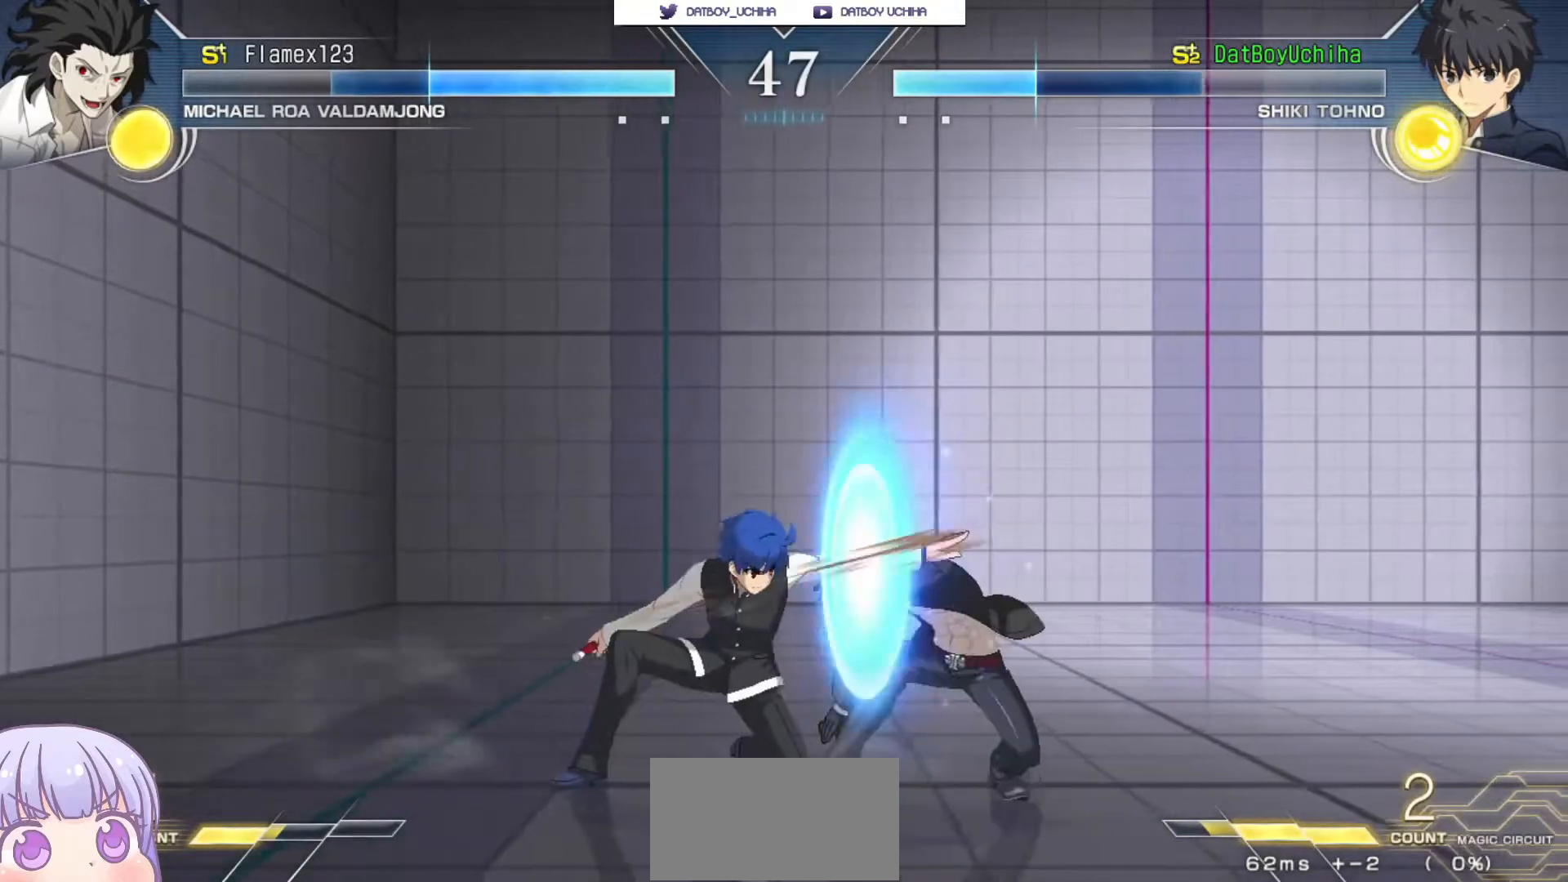
Gameplay with a controller (arcade stick); each line is a JSON object with the inputs held at the frame after it. "events" lists button and stick changes between this image and that frame as [ms after this image, input, new state], when the widget could be followed in between. Not read: L3 R3.
{"buttons": ["R1"], "left_stick": "center", "events": [[33, "SQUARE", "down"], [83, "SQUARE", "up"], [217, "TRIANGLE", "down"], [267, "TRIANGLE", "up"], [417, "R1", "down"]]}
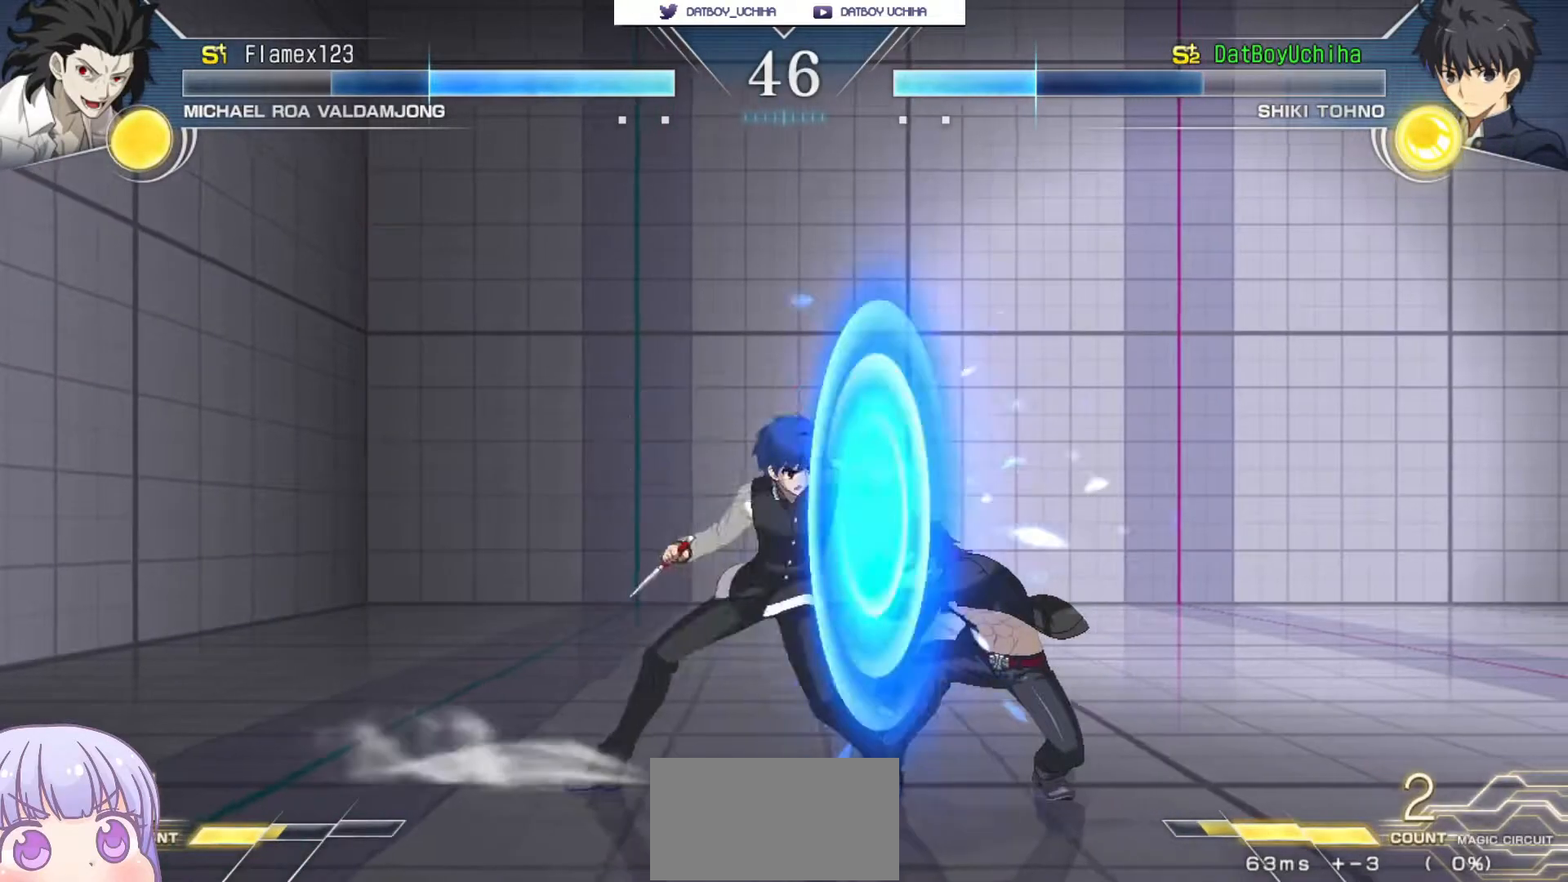
{"buttons": [], "left_stick": "down", "events": [[250, "R1", "up"], [250, "left_stick", "down"]]}
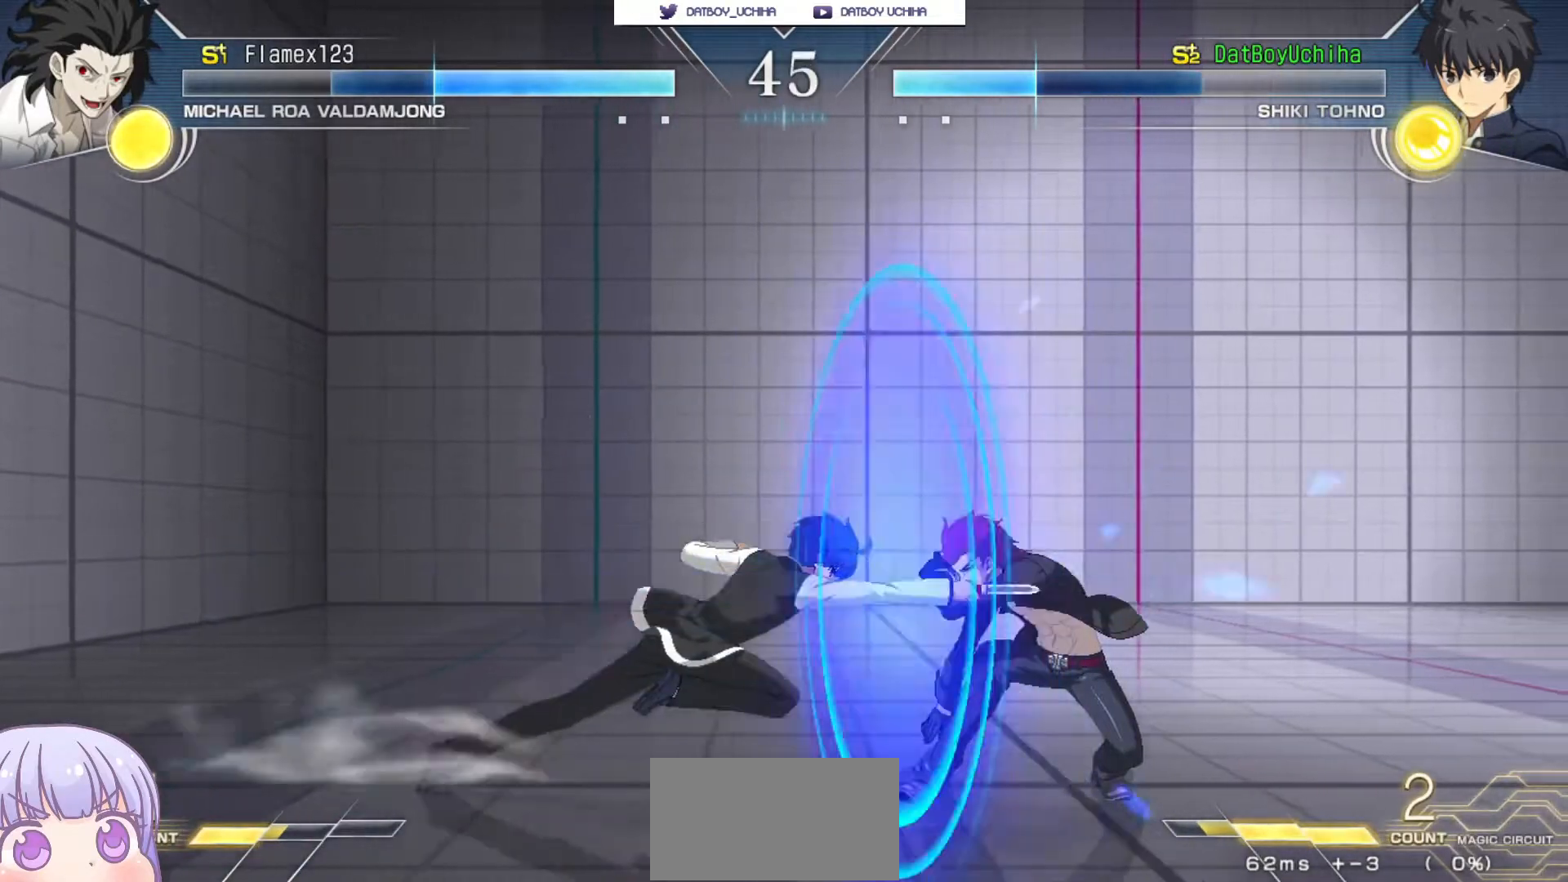
{"buttons": [], "left_stick": "center", "events": [[67, "R1", "down"], [133, "R1", "up"], [283, "TRIANGLE", "down"], [283, "left_stick", "center"], [317, "TRIANGLE", "up"]]}
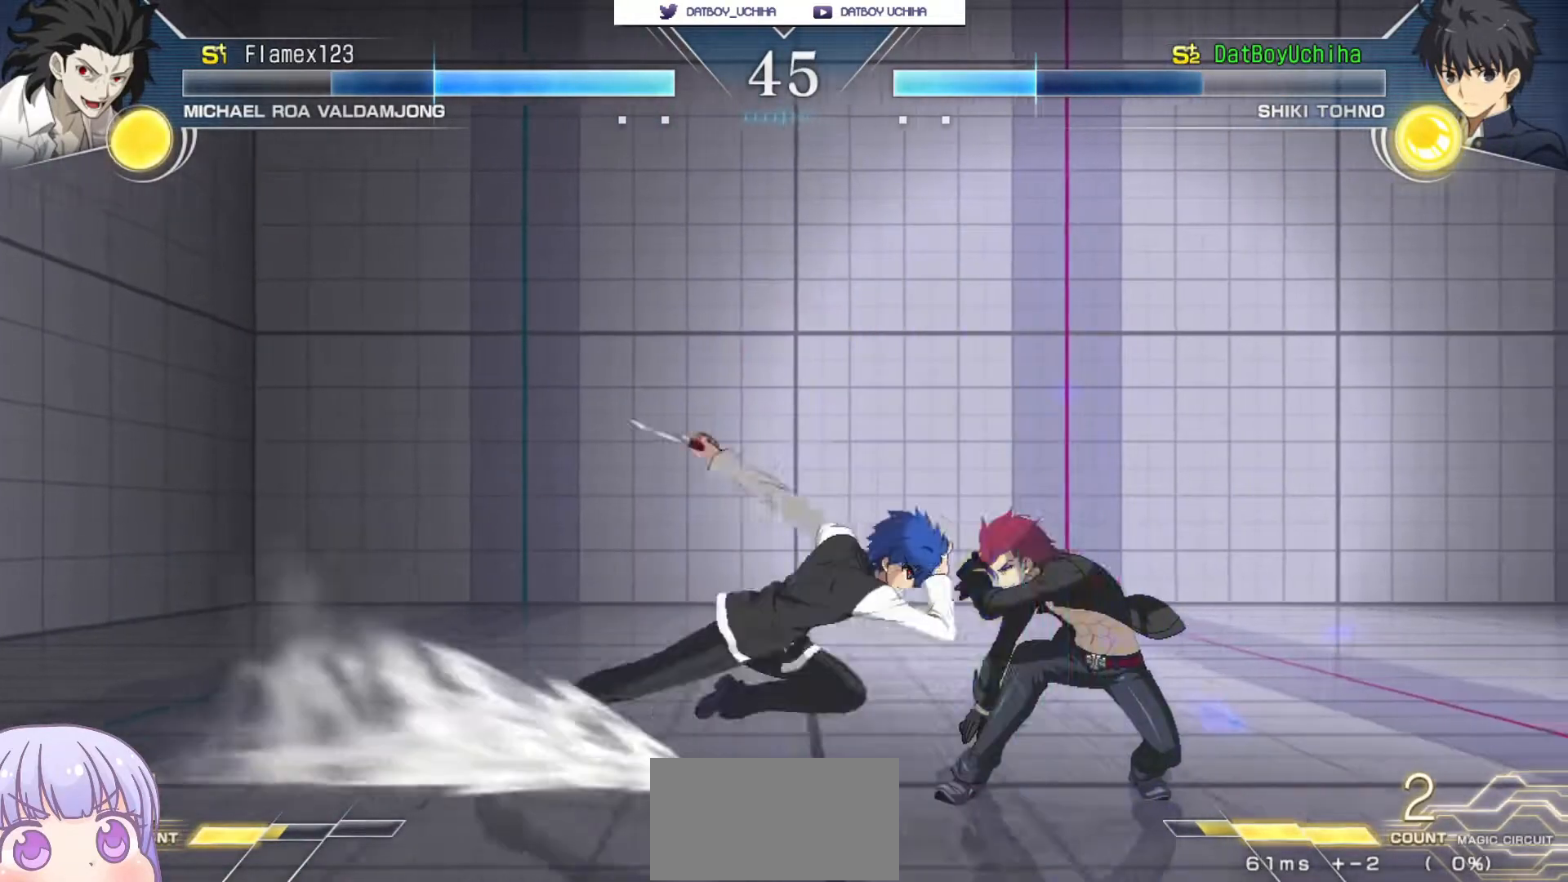
{"buttons": ["TRIANGLE", "R1"], "left_stick": "center", "events": [[500, "R1", "down"], [500, "TRIANGLE", "down"]]}
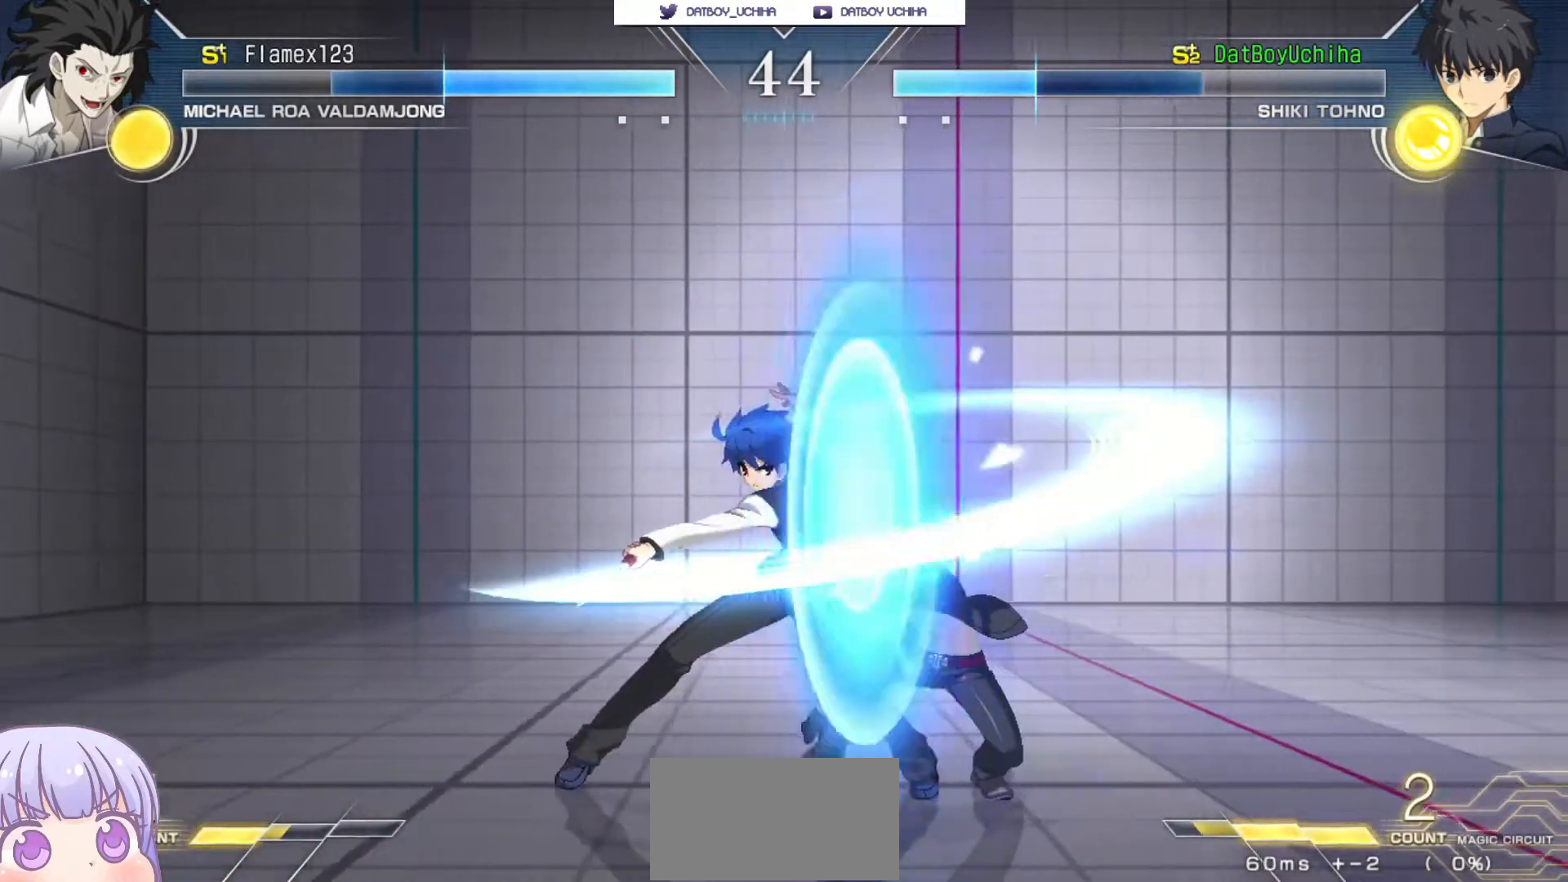
{"buttons": [], "left_stick": "center", "events": [[33, "R1", "up"], [33, "TRIANGLE", "up"]]}
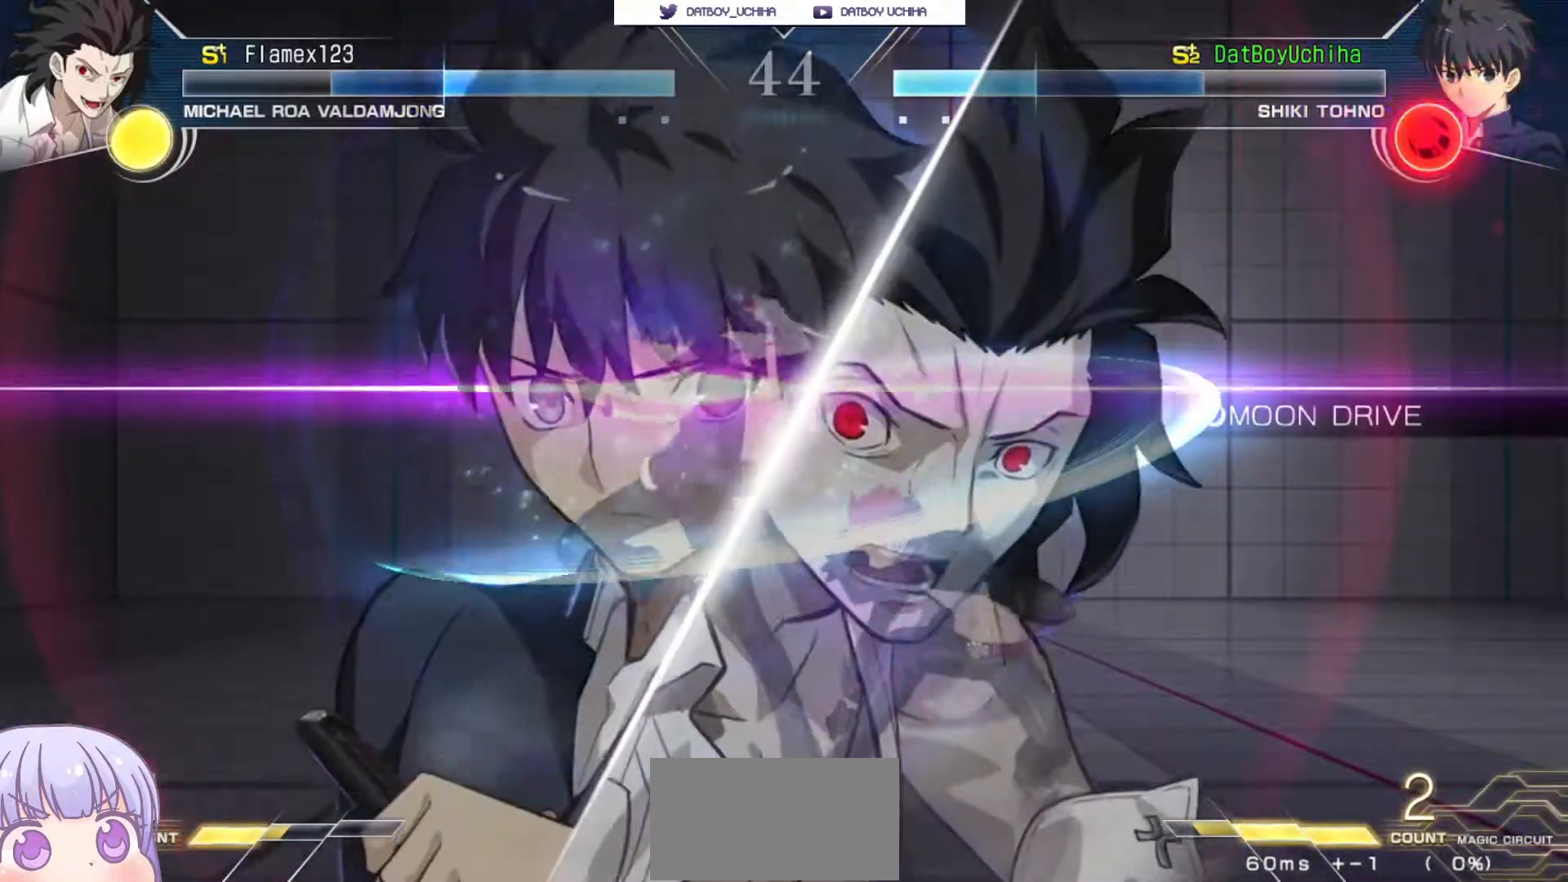
{"buttons": [], "left_stick": "up-left", "events": [[450, "left_stick", "up-left"]]}
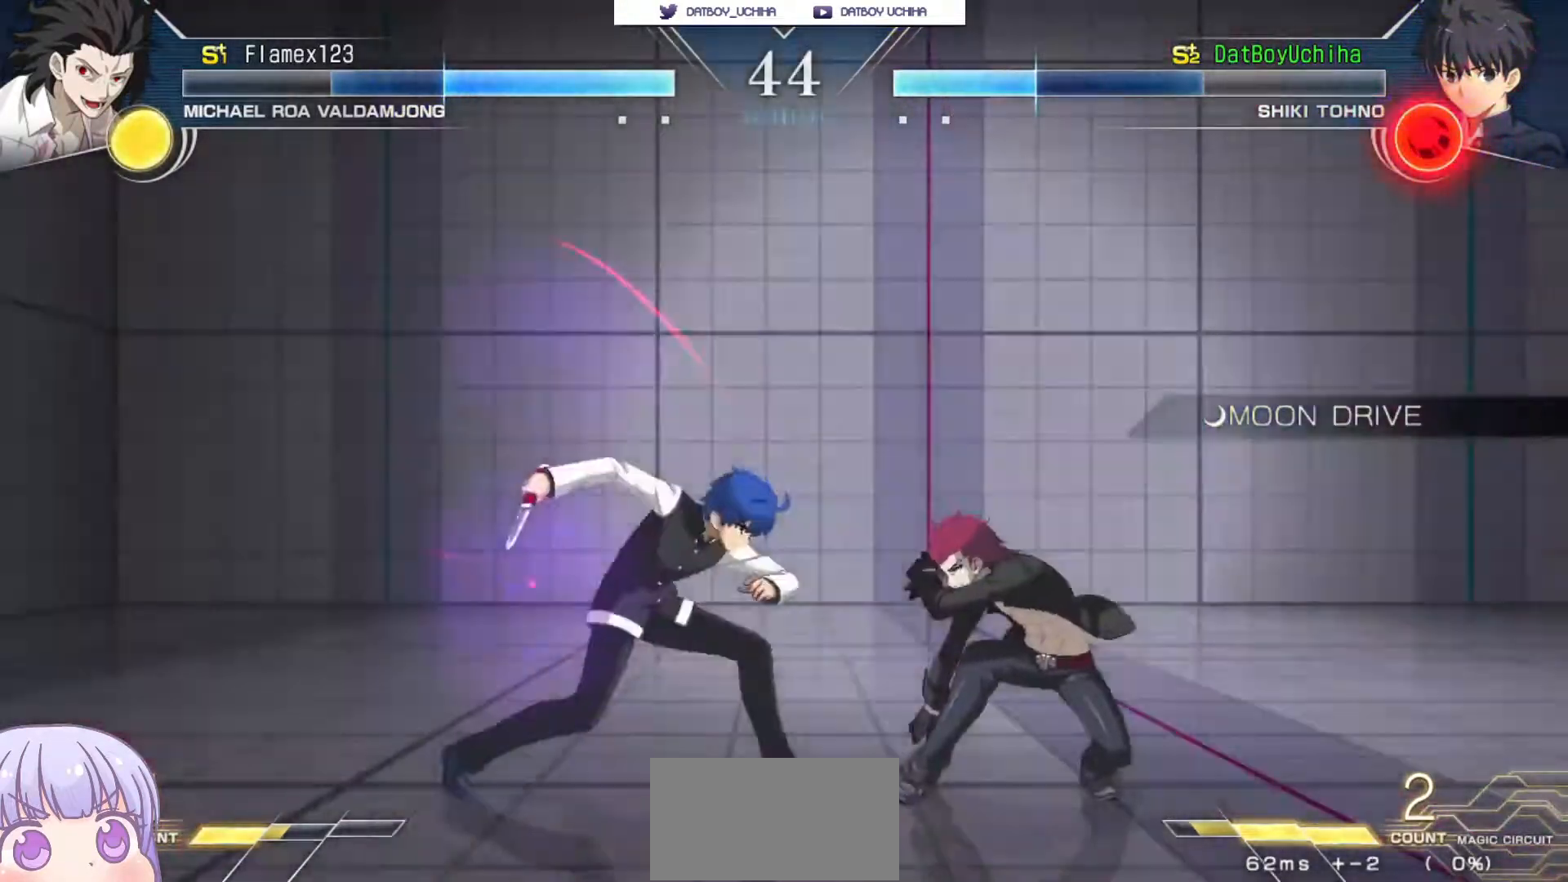
{"buttons": [], "left_stick": "down", "events": [[183, "left_stick", "down"], [333, "R1", "down"], [400, "R1", "up"]]}
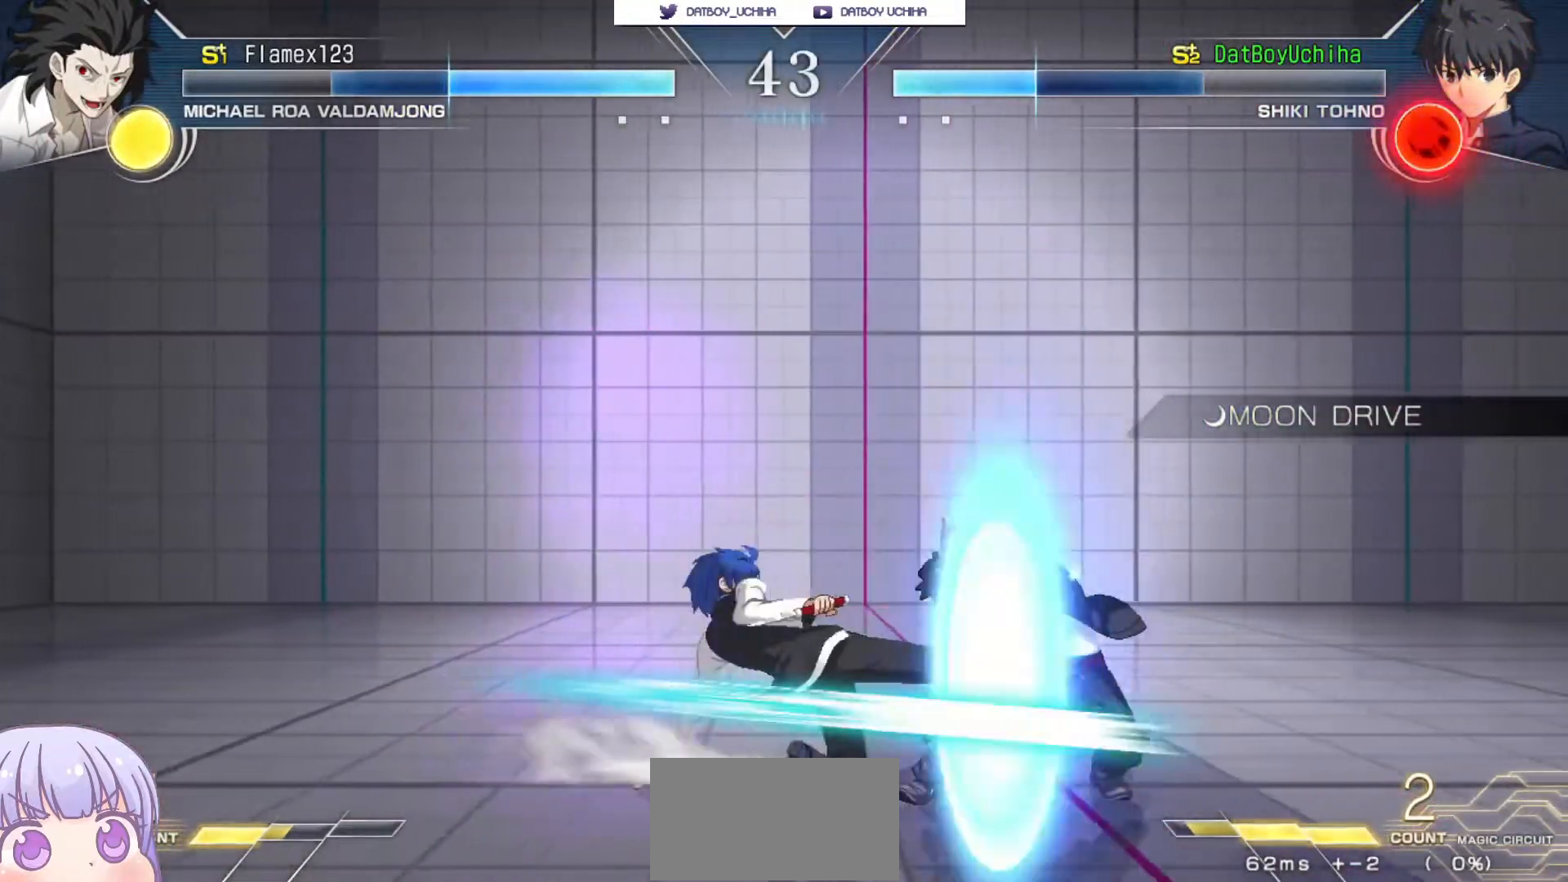
{"buttons": ["R1"], "left_stick": "center", "events": [[50, "SQUARE", "down"], [100, "SQUARE", "up"], [300, "left_stick", "center"], [417, "R1", "down"]]}
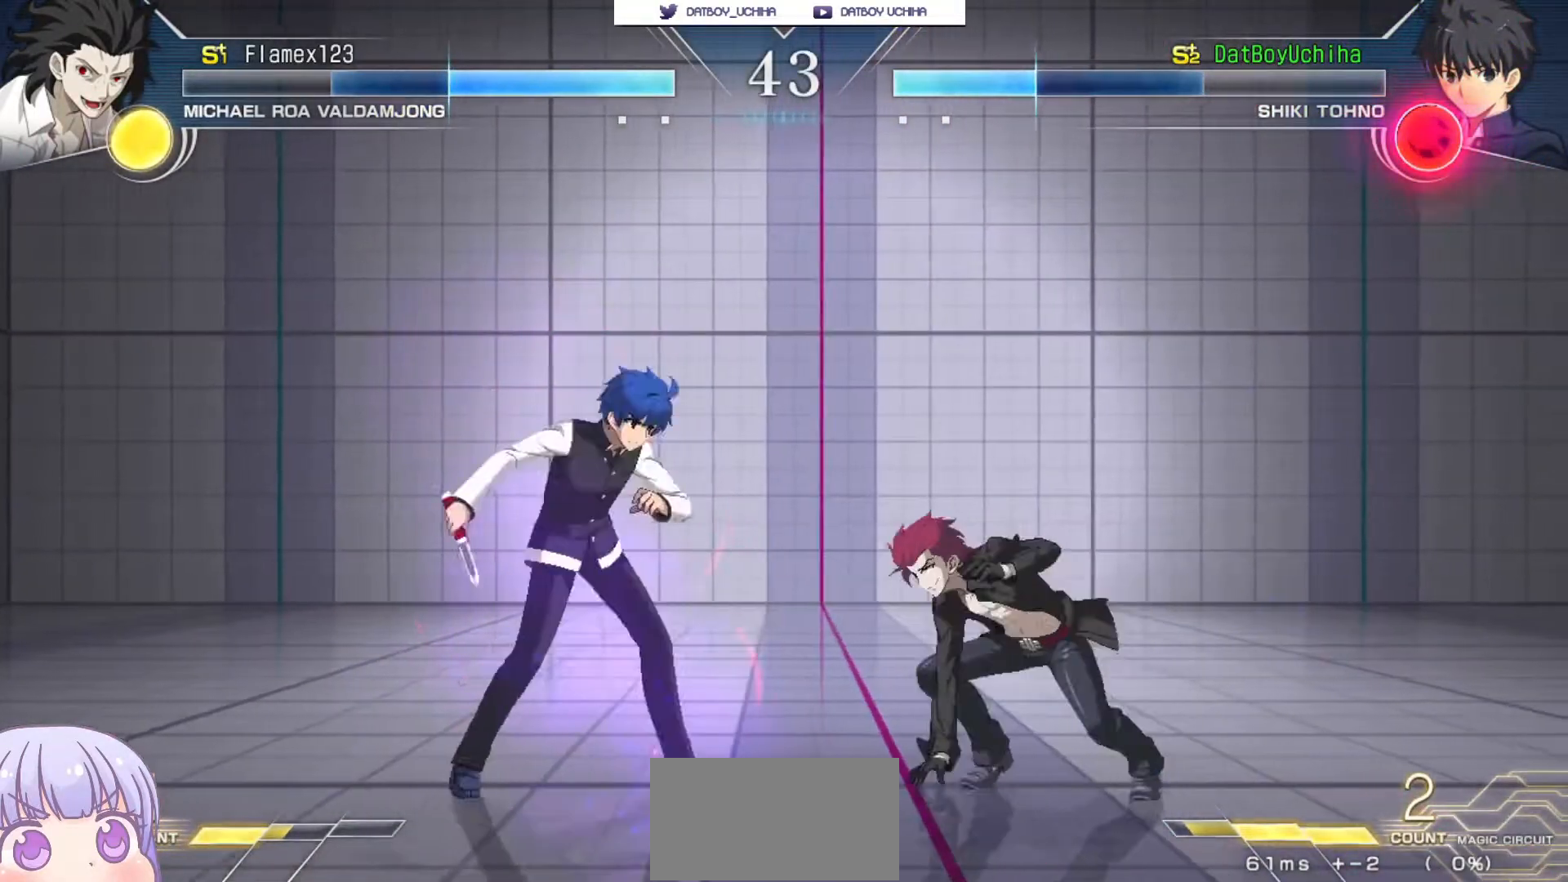
{"buttons": ["R1"], "left_stick": "up-left", "events": [[317, "left_stick", "up-left"], [400, "left_stick", "center"], [467, "left_stick", "up-left"]]}
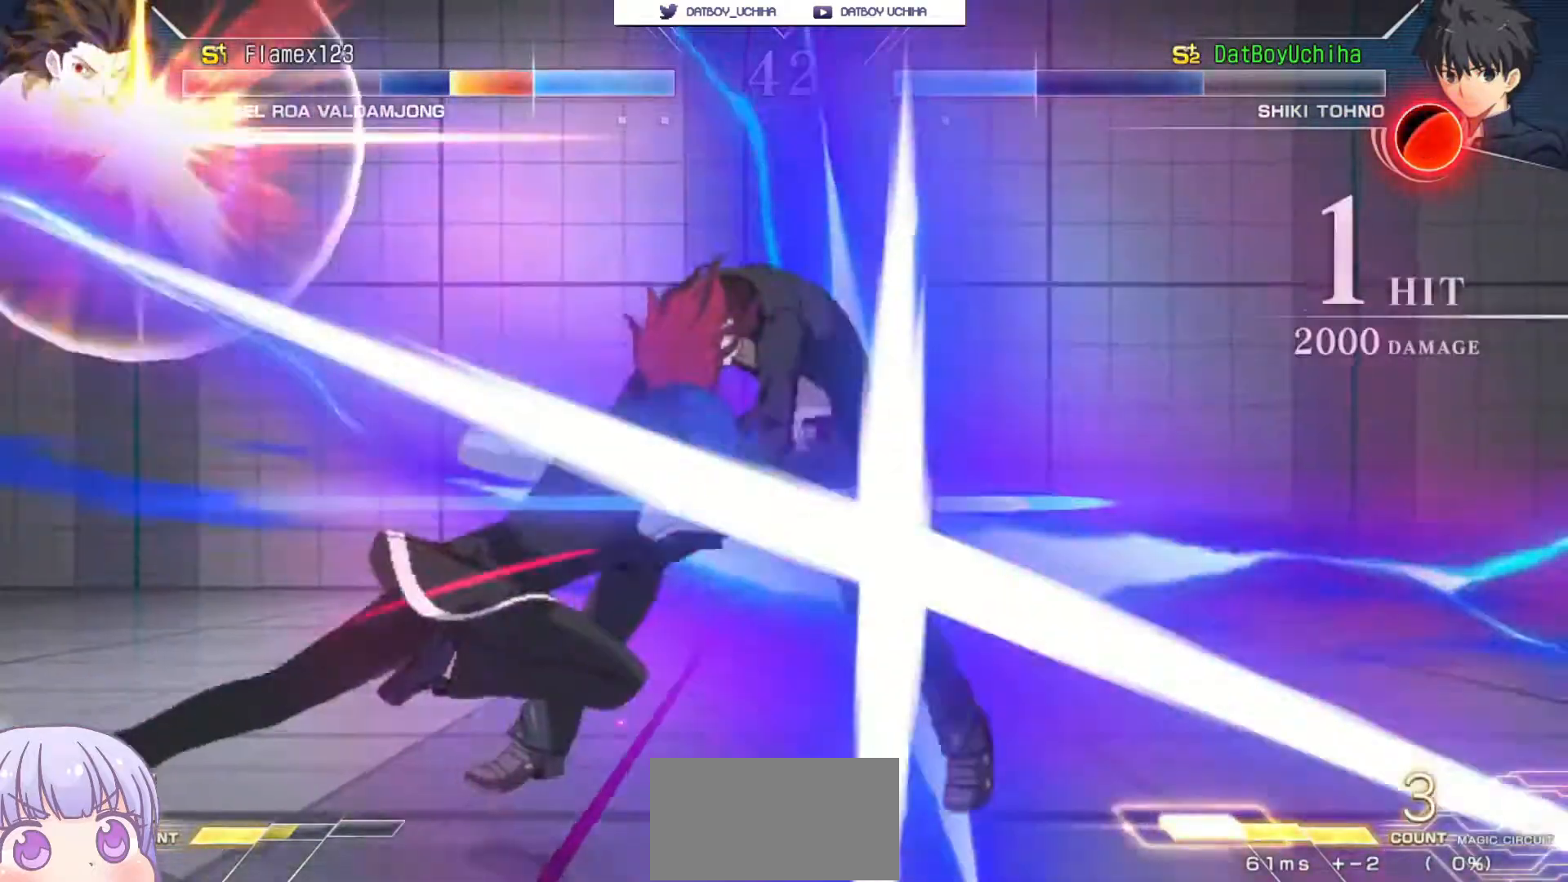
{"buttons": [], "left_stick": "center", "events": [[50, "R1", "up"], [100, "left_stick", "center"], [133, "SQUARE", "down"], [217, "SQUARE", "up"], [300, "SQUARE", "down"], [367, "SQUARE", "up"]]}
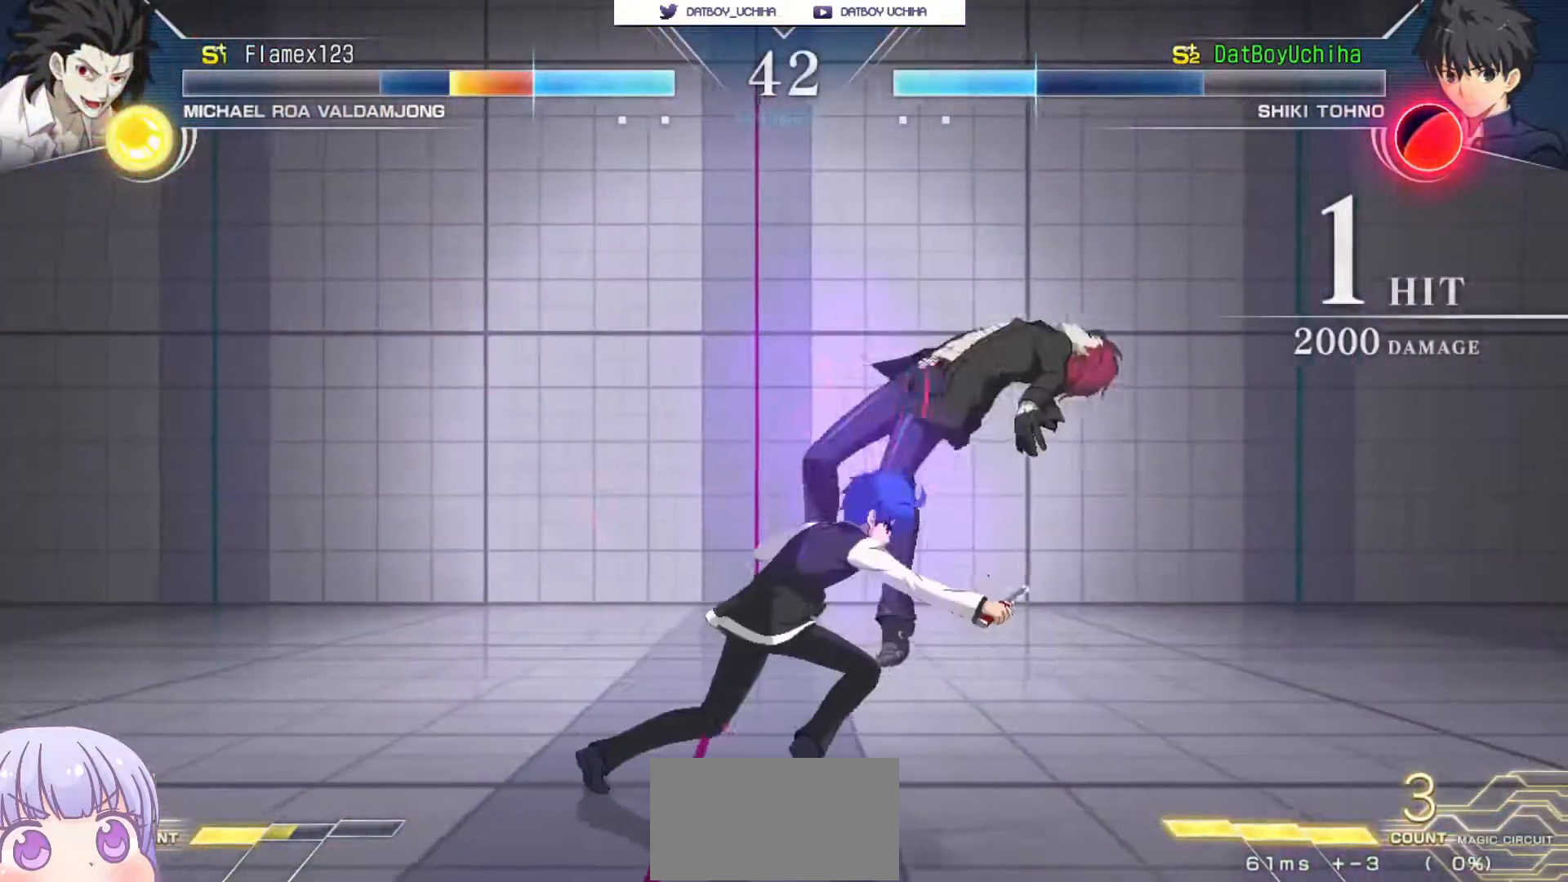
{"buttons": [], "left_stick": "up-left", "events": [[150, "left_stick", "down"], [250, "TRIANGLE", "down"], [283, "left_stick", "center"], [300, "TRIANGLE", "up"], [433, "left_stick", "up-left"]]}
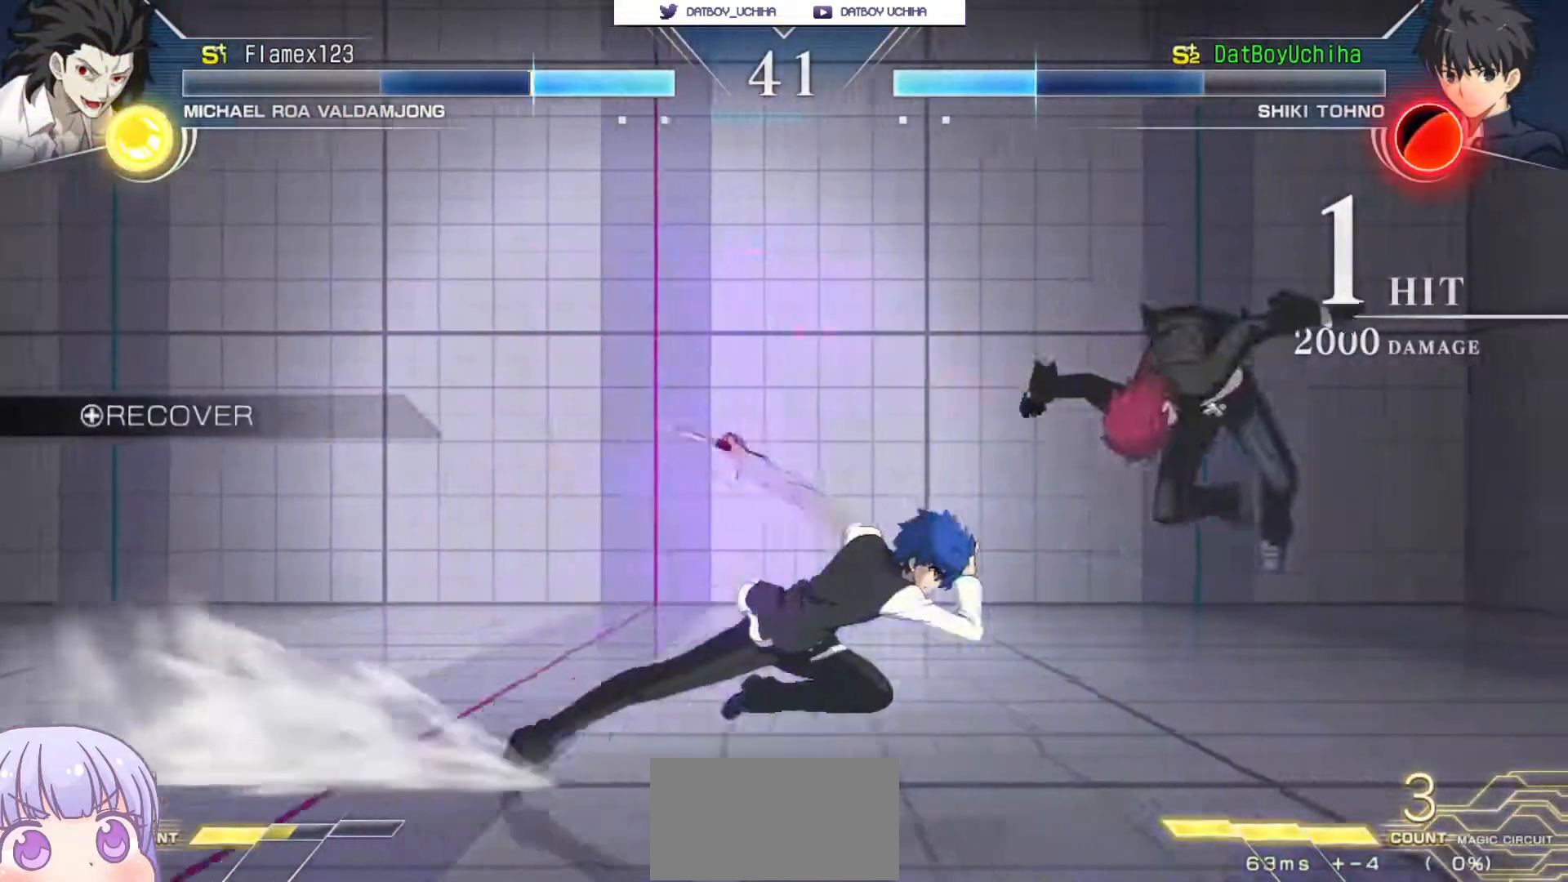
{"buttons": [], "left_stick": "up-left", "events": [[17, "left_stick", "center"], [100, "left_stick", "left"], [150, "left_stick", "up-left"]]}
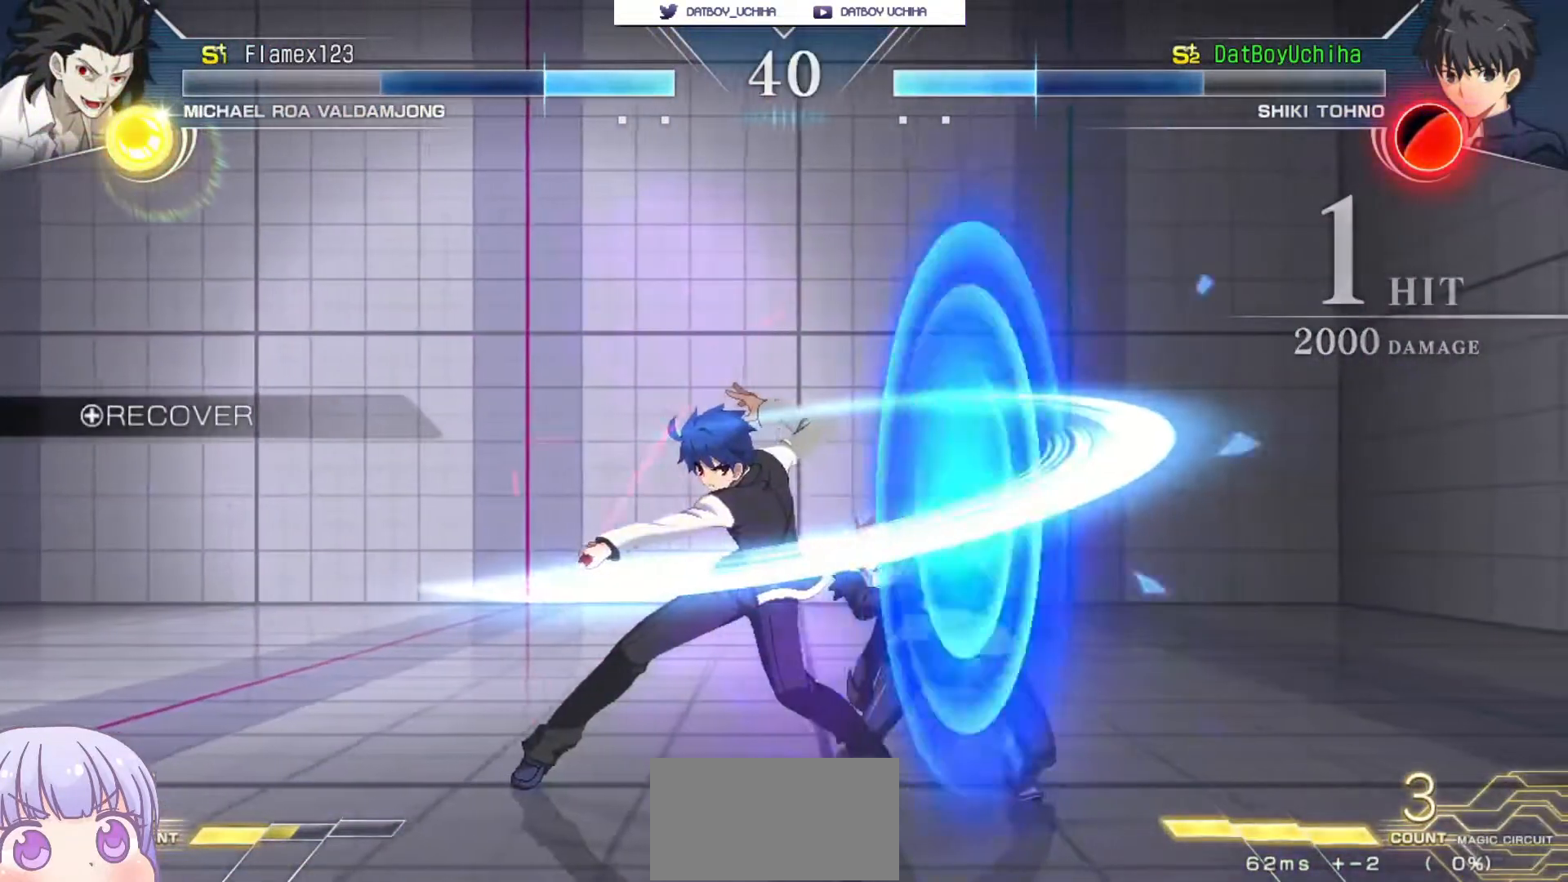
{"buttons": [], "left_stick": "center", "events": [[117, "left_stick", "center"]]}
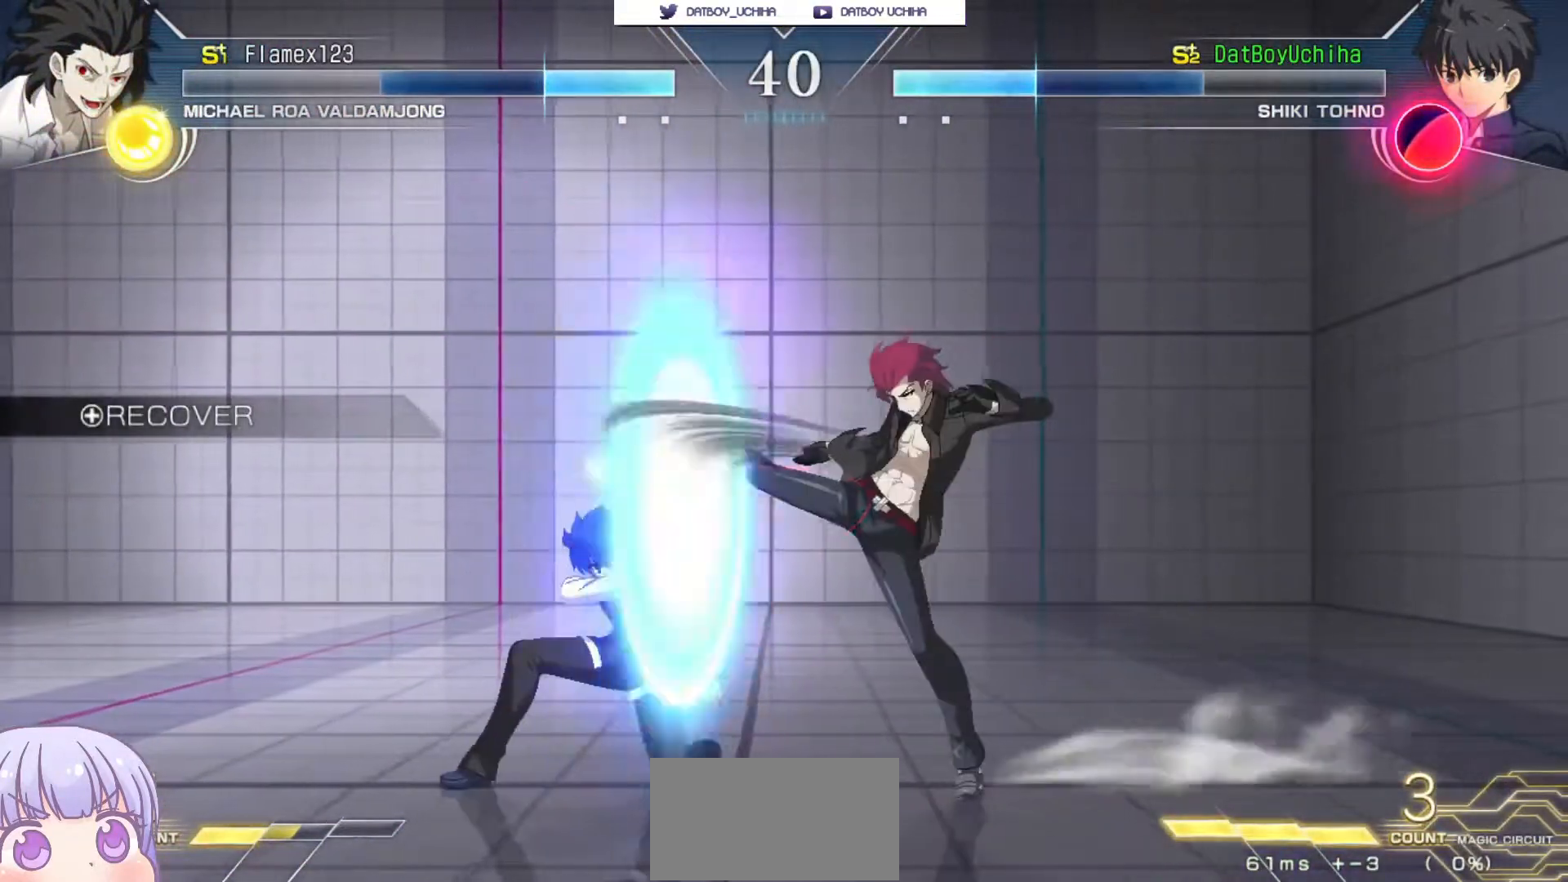
{"buttons": [], "left_stick": "center", "events": []}
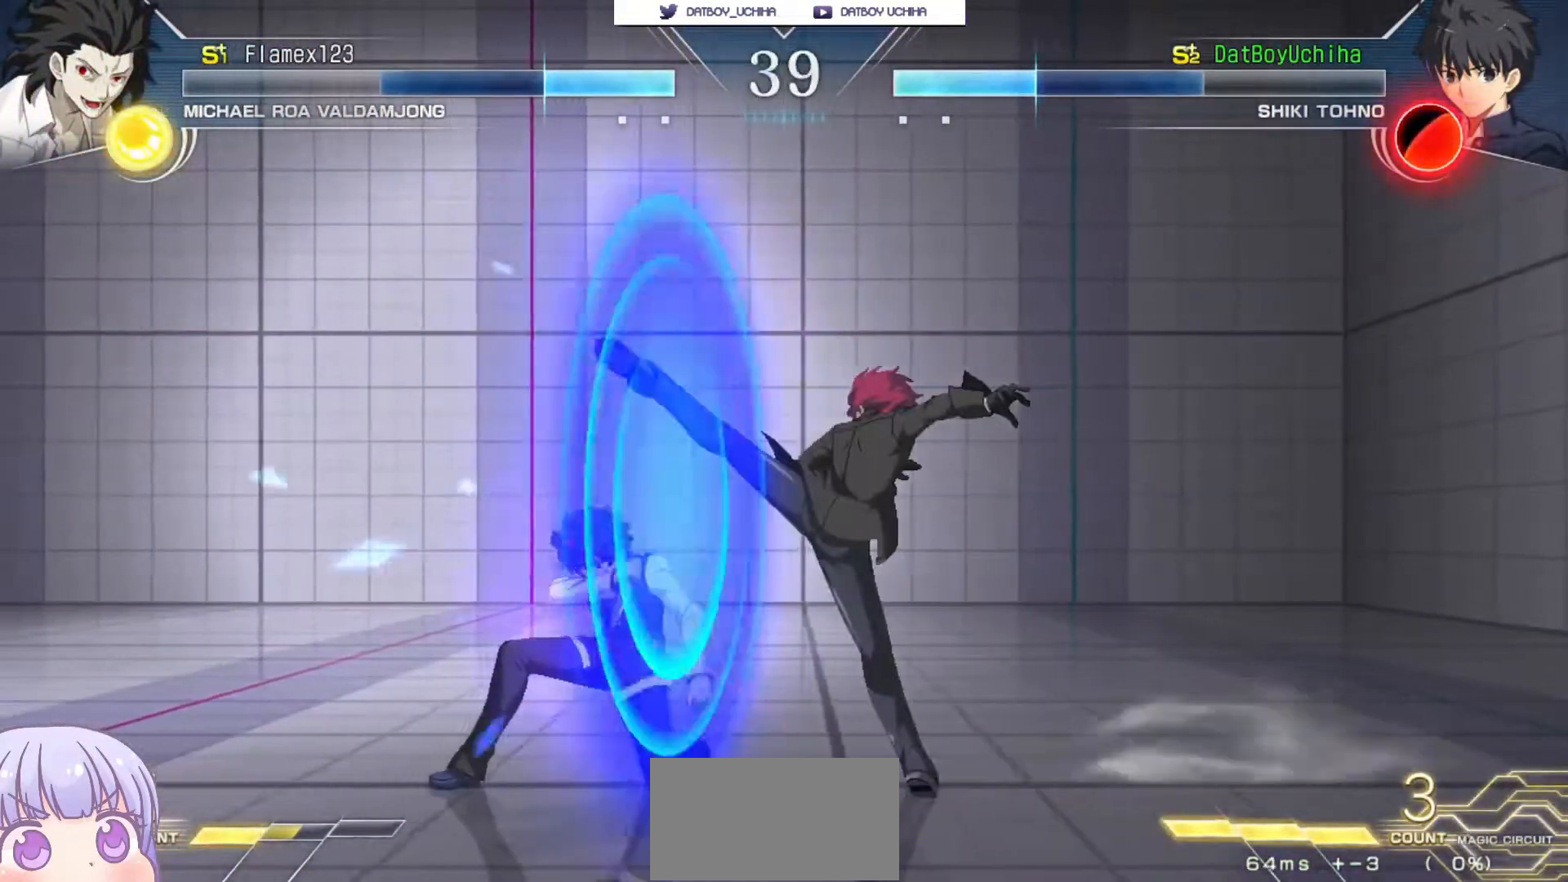
{"buttons": [], "left_stick": "center", "events": []}
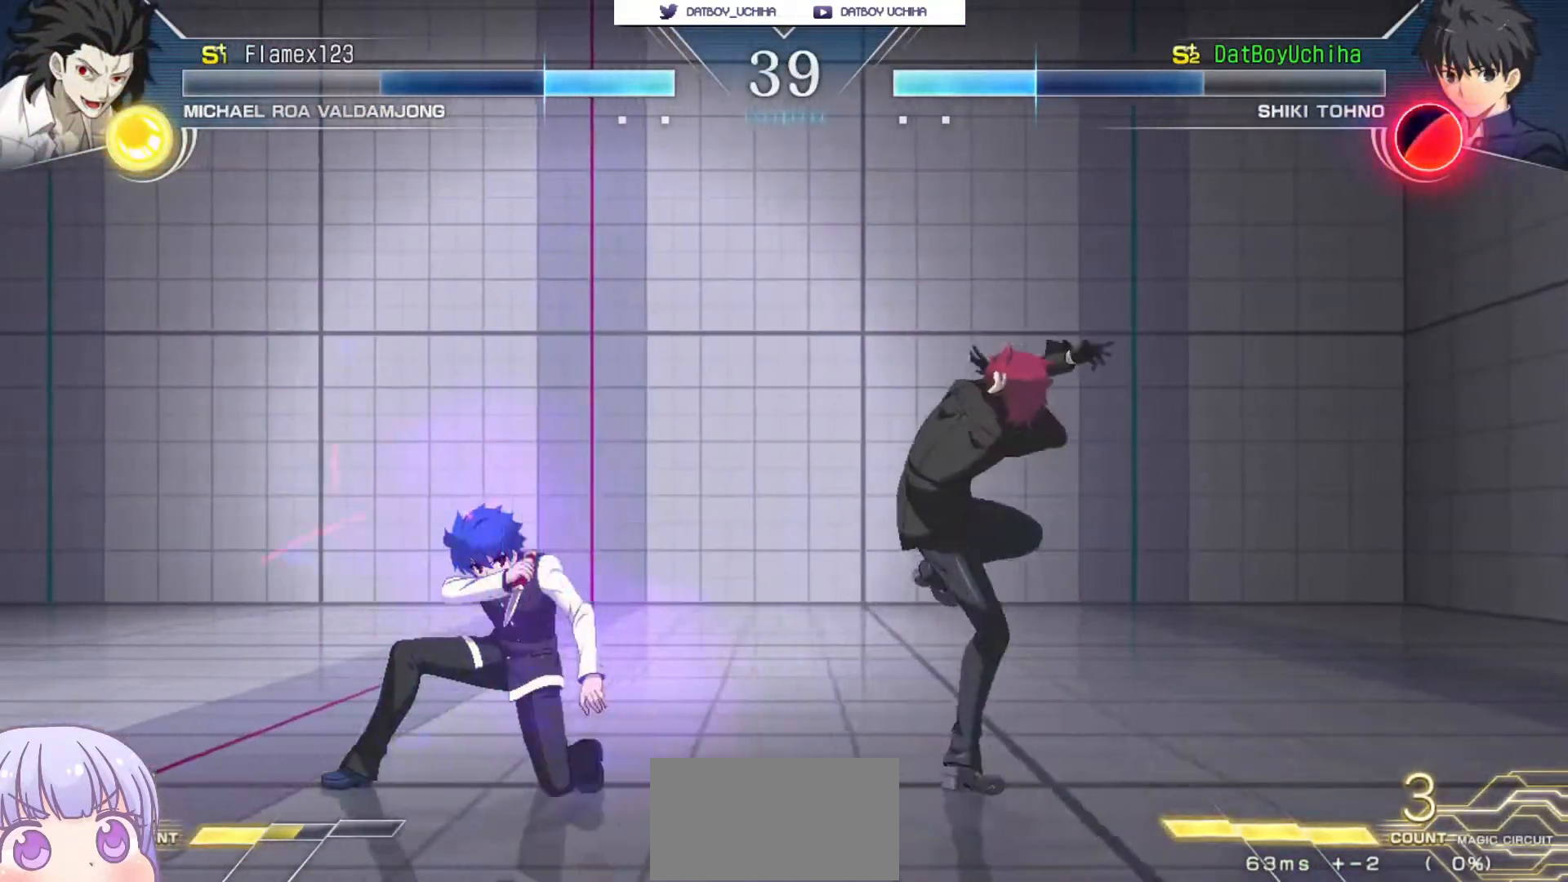
{"buttons": [], "left_stick": "center", "events": []}
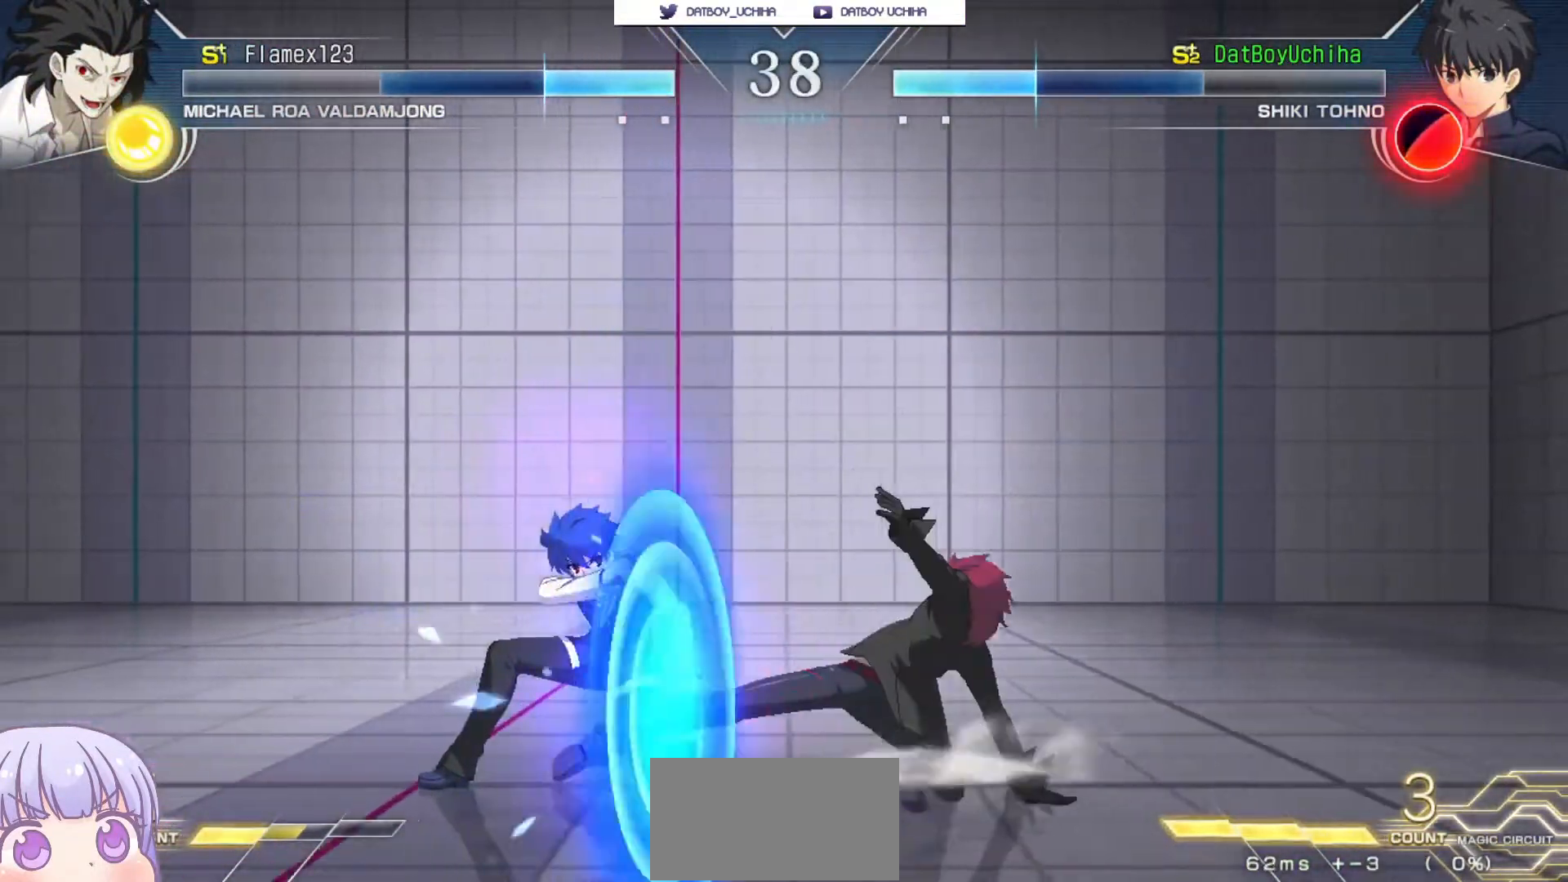
{"buttons": [], "left_stick": "center", "events": []}
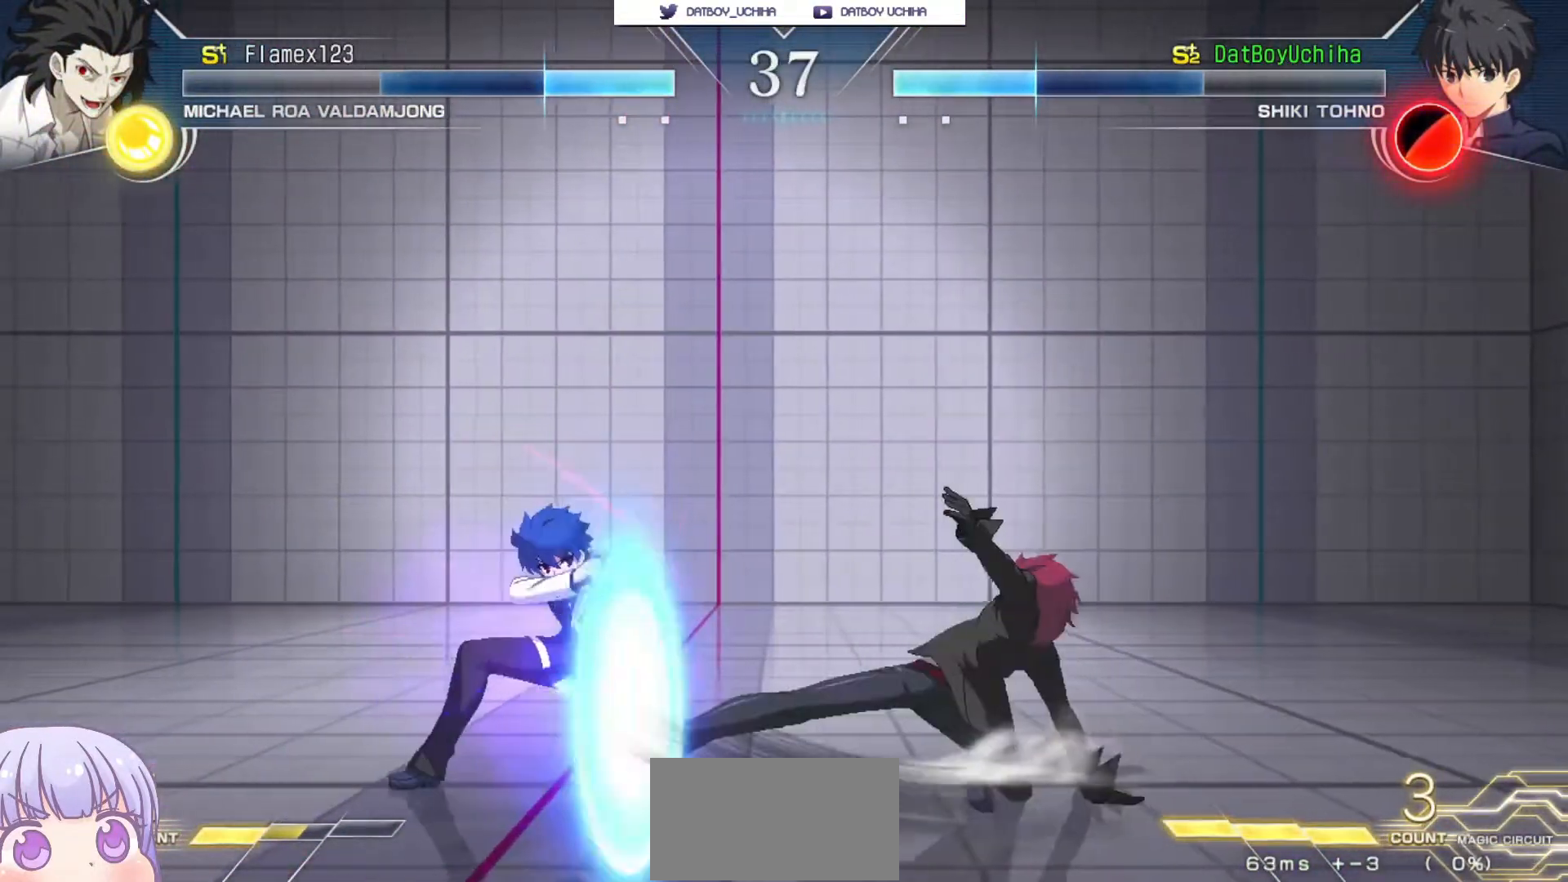
{"buttons": [], "left_stick": "center", "events": []}
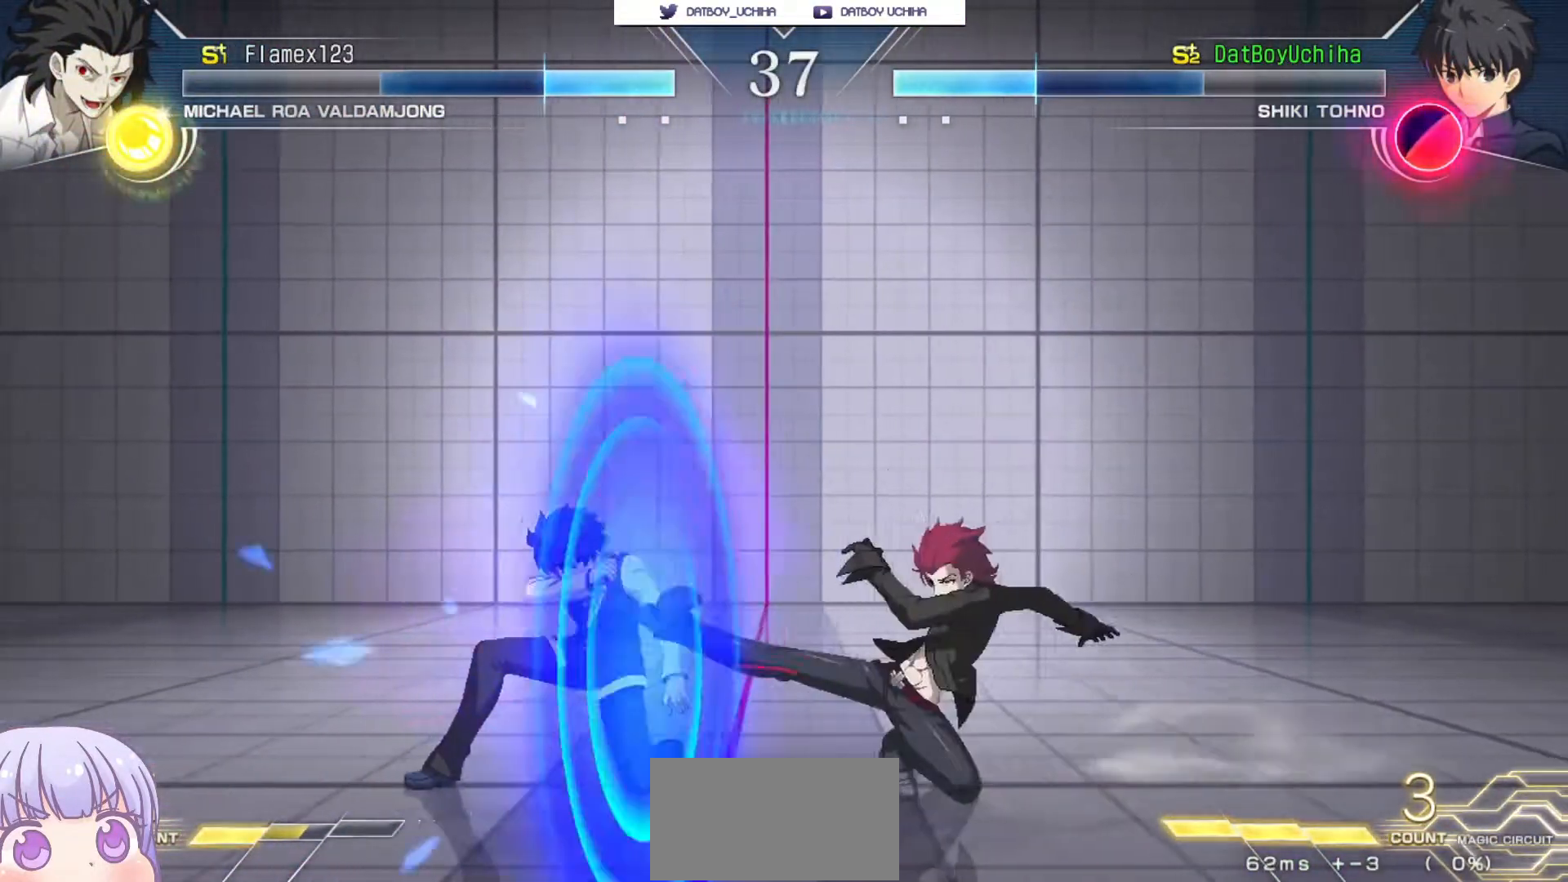
{"buttons": [], "left_stick": "center", "events": []}
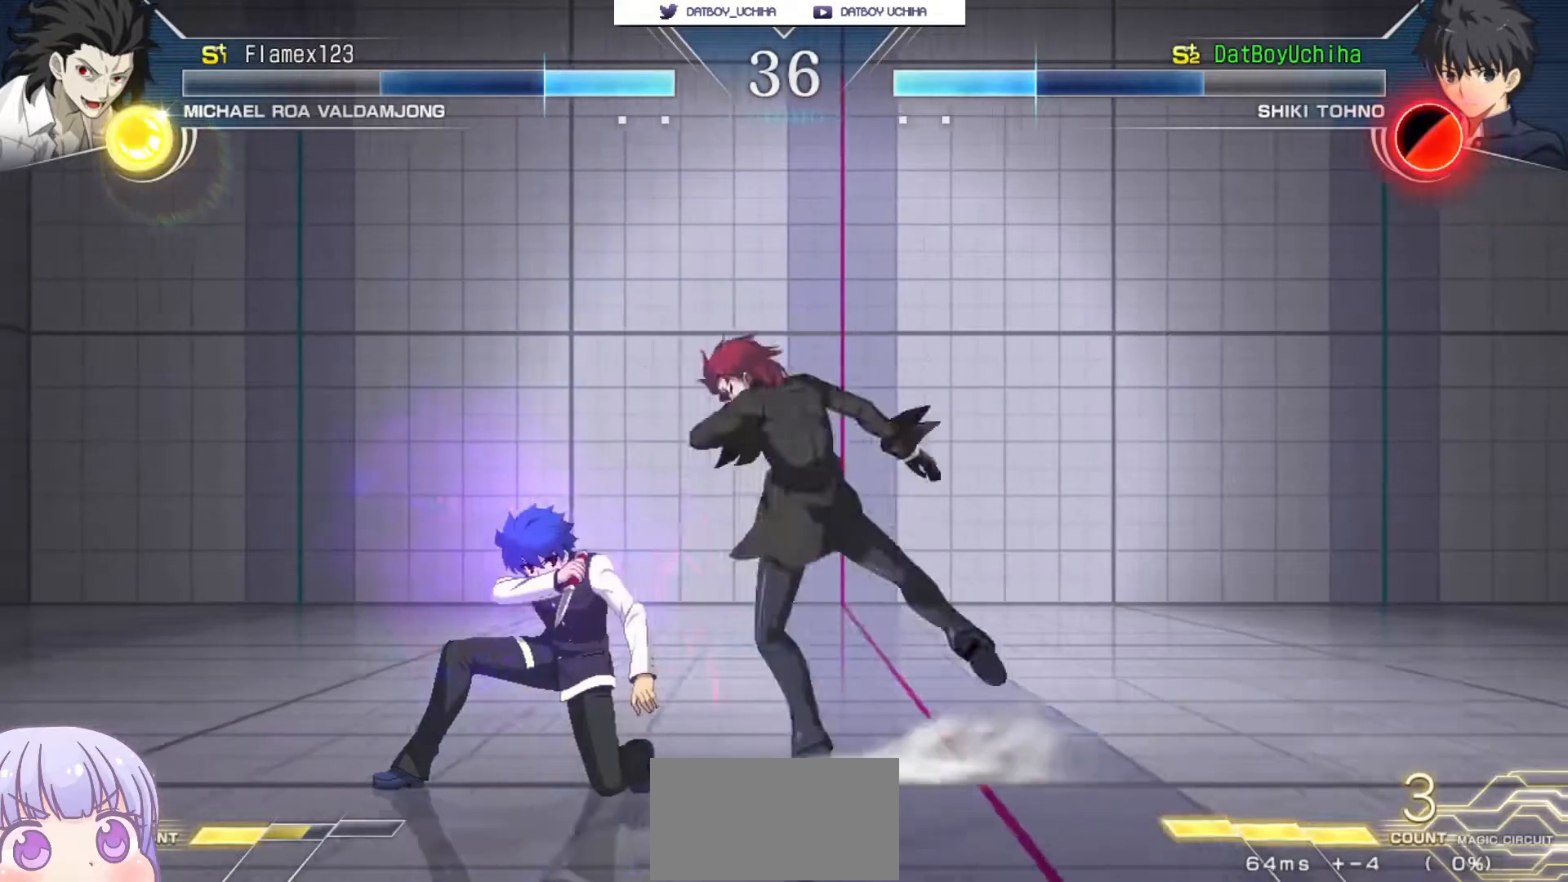
{"buttons": [], "left_stick": "center", "events": []}
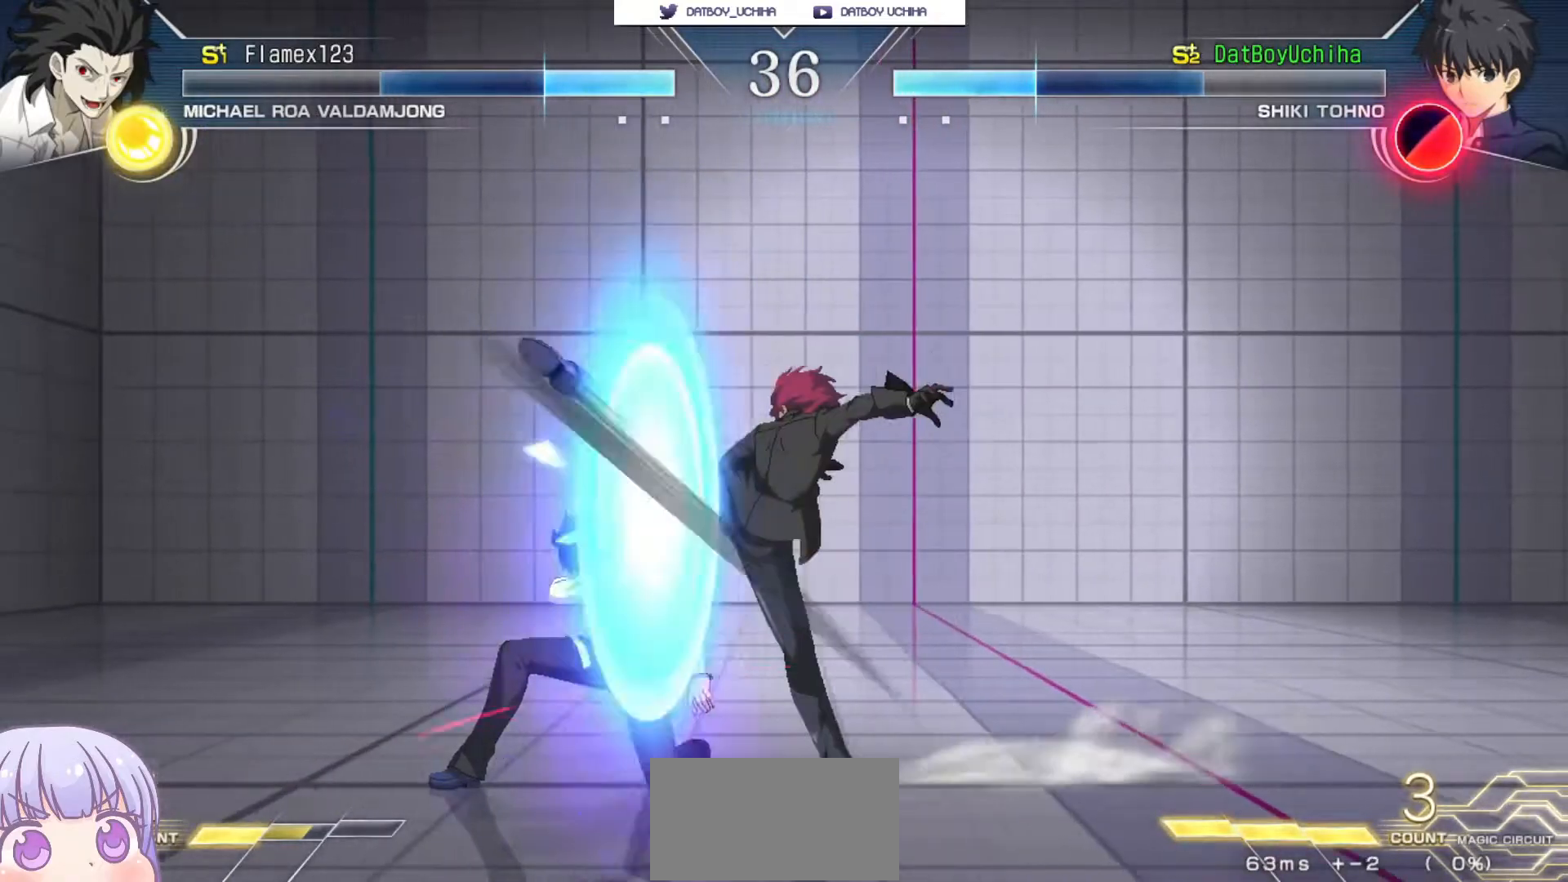
{"buttons": [], "left_stick": "center", "events": []}
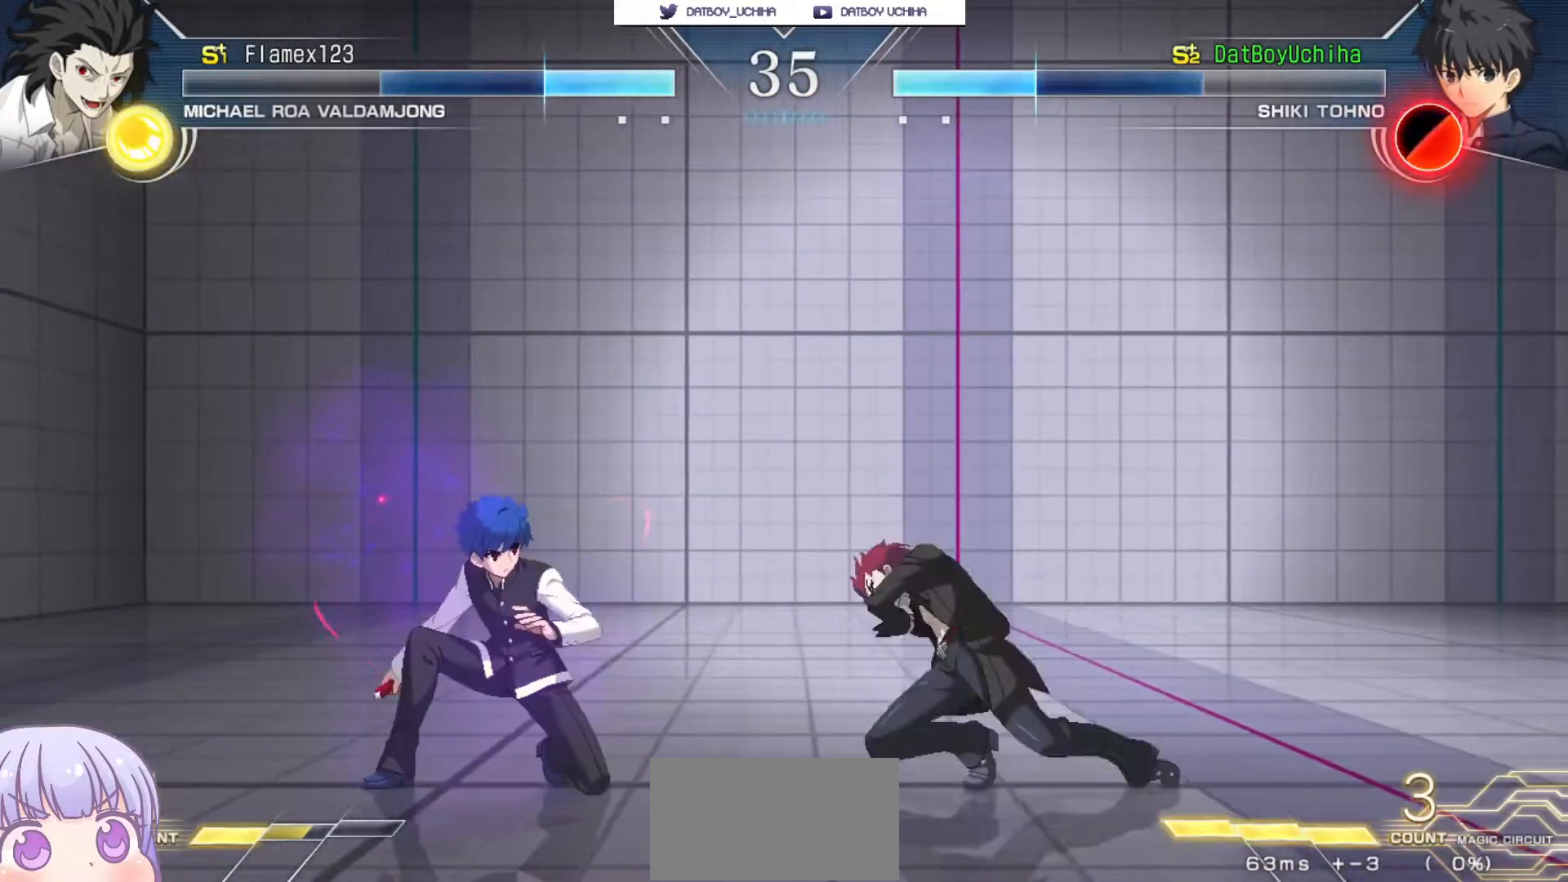
{"buttons": [], "left_stick": "center", "events": [[317, "left_stick", "down-right"], [350, "R1", "down"], [350, "TRIANGLE", "down"], [383, "R1", "up"], [383, "TRIANGLE", "up"], [450, "left_stick", "center"]]}
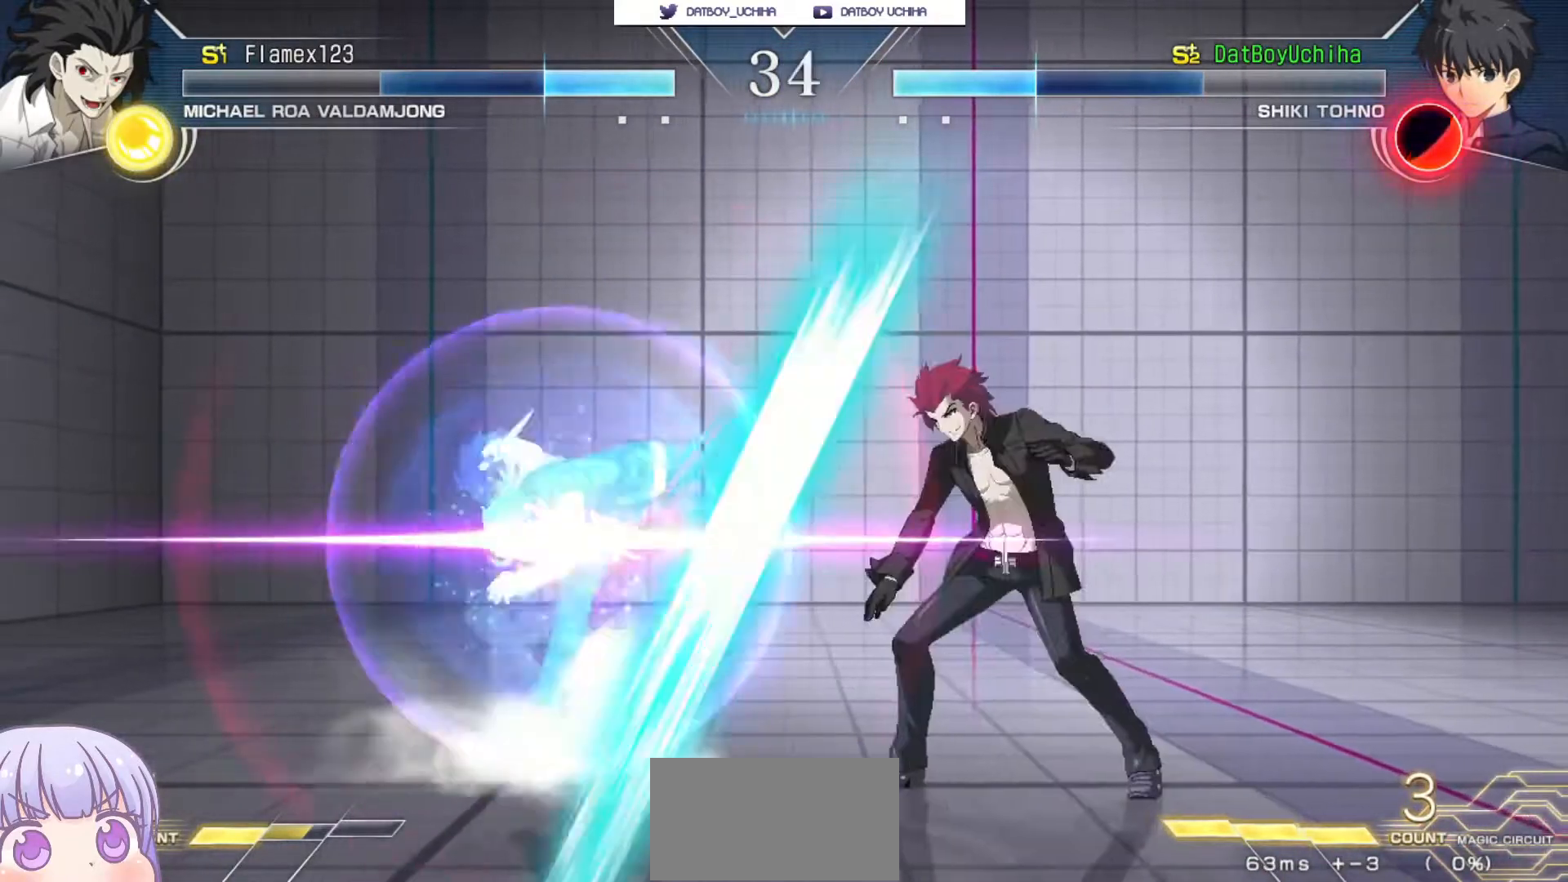
{"buttons": [], "left_stick": "center", "events": [[333, "left_stick", "up-right"], [500, "left_stick", "center"]]}